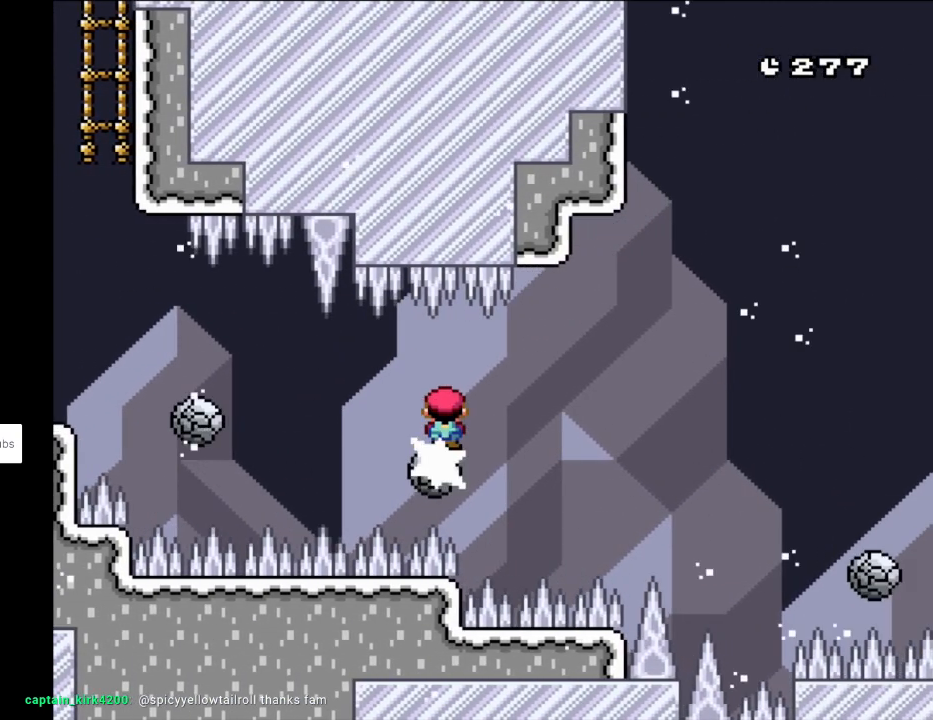
Gameplay with a controller (Nintendo layout); each line is a JSON object with the inputs held at the frame after it. "events" lists button and stick changes between this image and that frame as [ms after this image, input, new state], when the widget could be followed in between. Not read: L3 R3.
{"buttons": ["X"], "events": [[83, "DPAD_LEFT", "down"], [167, "DPAD_LEFT", "up"], [167, "DPAD_UP", "down"], [183, "DPAD_RIGHT", "down"], [183, "DPAD_UP", "up"], [317, "DPAD_RIGHT", "up"]]}
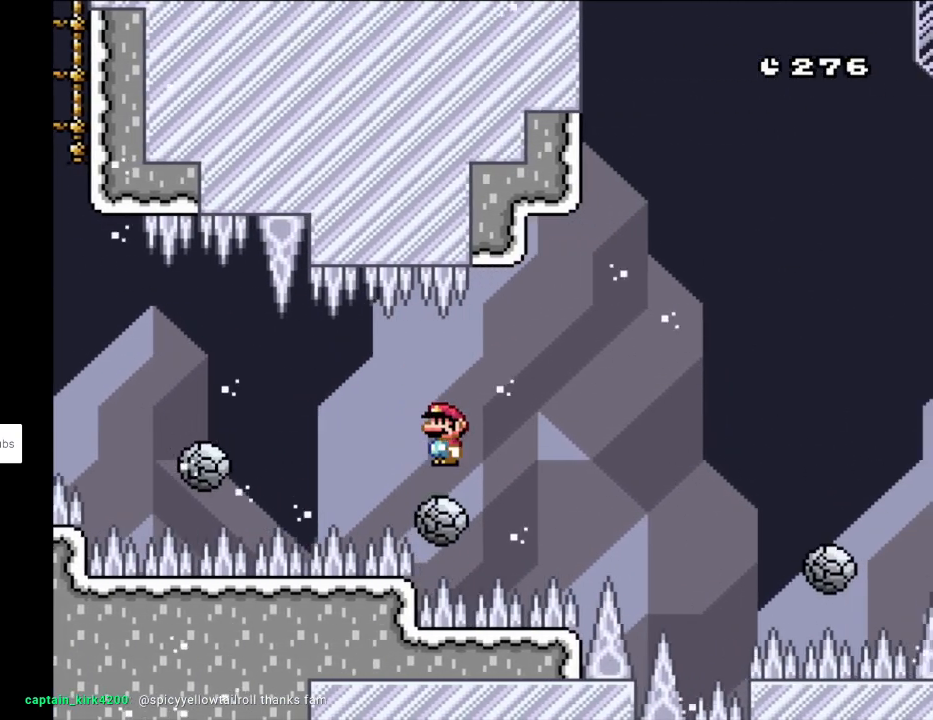
{"buttons": ["X"], "events": [[150, "DPAD_LEFT", "down"], [233, "DPAD_LEFT", "up"], [233, "DPAD_UP", "down"], [250, "DPAD_RIGHT", "down"], [250, "DPAD_UP", "up"], [383, "DPAD_RIGHT", "up"]]}
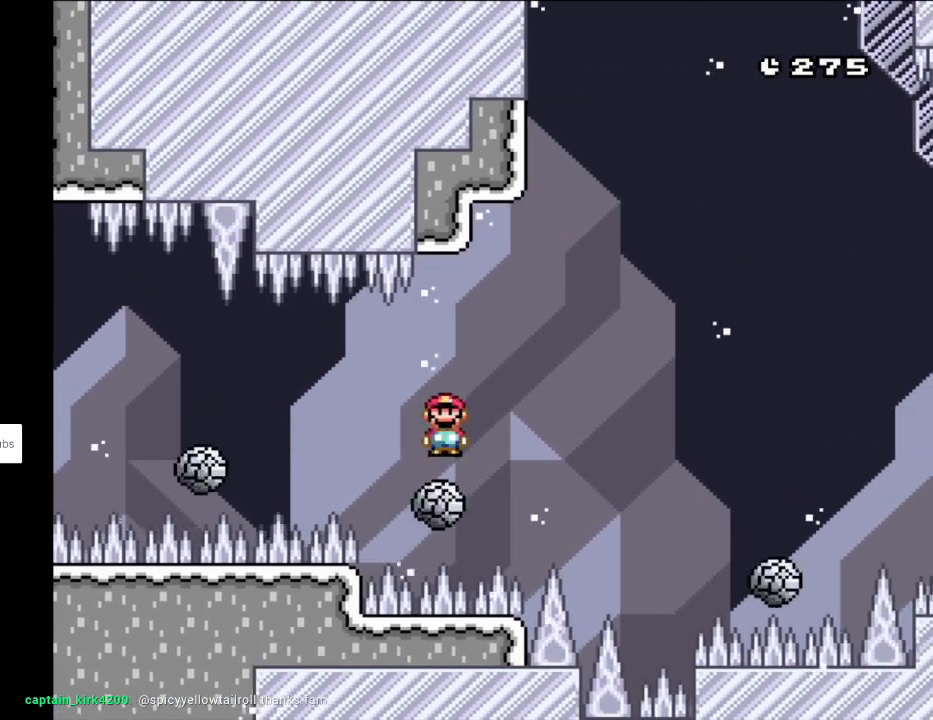
{"buttons": ["X", "DPAD_RIGHT"], "events": [[50, "A", "down"], [333, "DPAD_RIGHT", "down"], [467, "A", "up"]]}
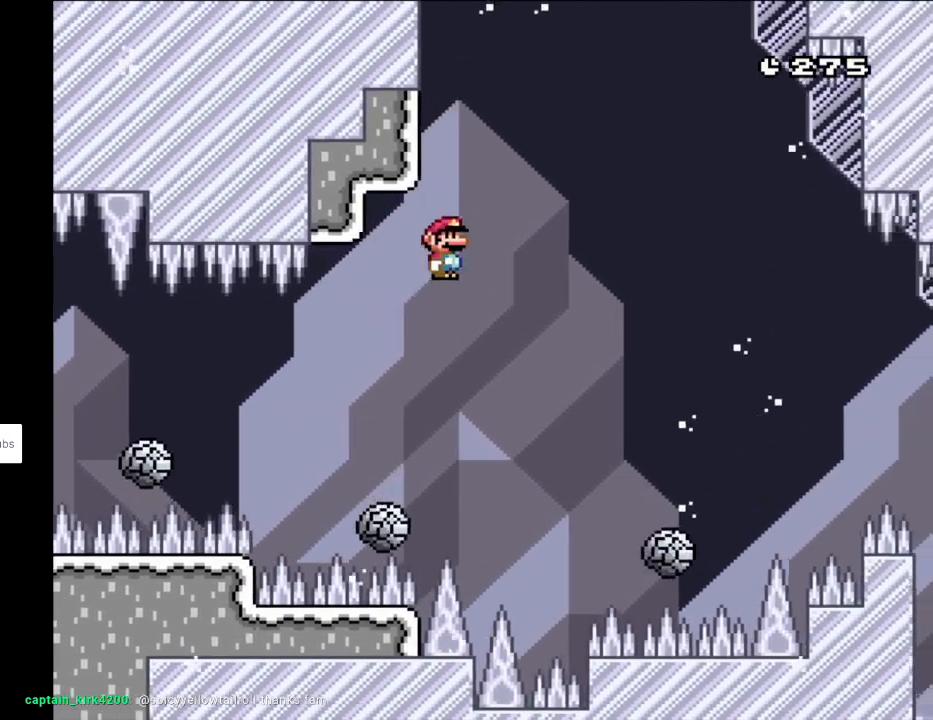
{"buttons": ["A", "X", "DPAD_RIGHT"], "events": [[367, "A", "down"], [367, "DPAD_RIGHT", "up"], [367, "DPAD_UP", "down"], [383, "DPAD_LEFT", "down"], [433, "DPAD_LEFT", "up"], [450, "DPAD_RIGHT", "down"], [450, "DPAD_UP", "up"]]}
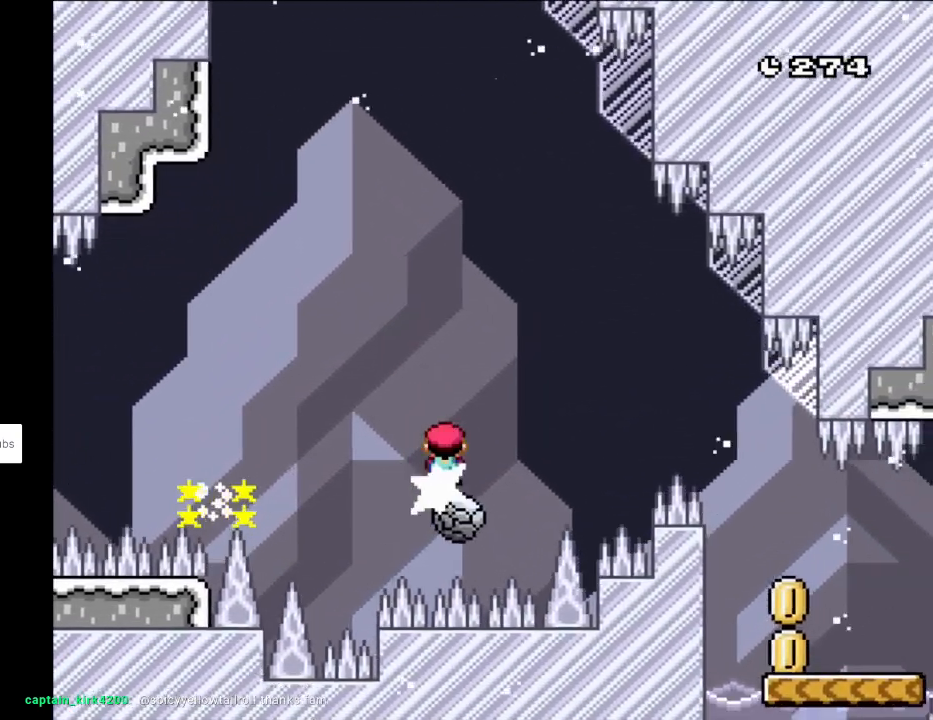
{"buttons": ["X", "DPAD_RIGHT"], "events": [[133, "A", "up"], [283, "A", "down"], [500, "A", "up"]]}
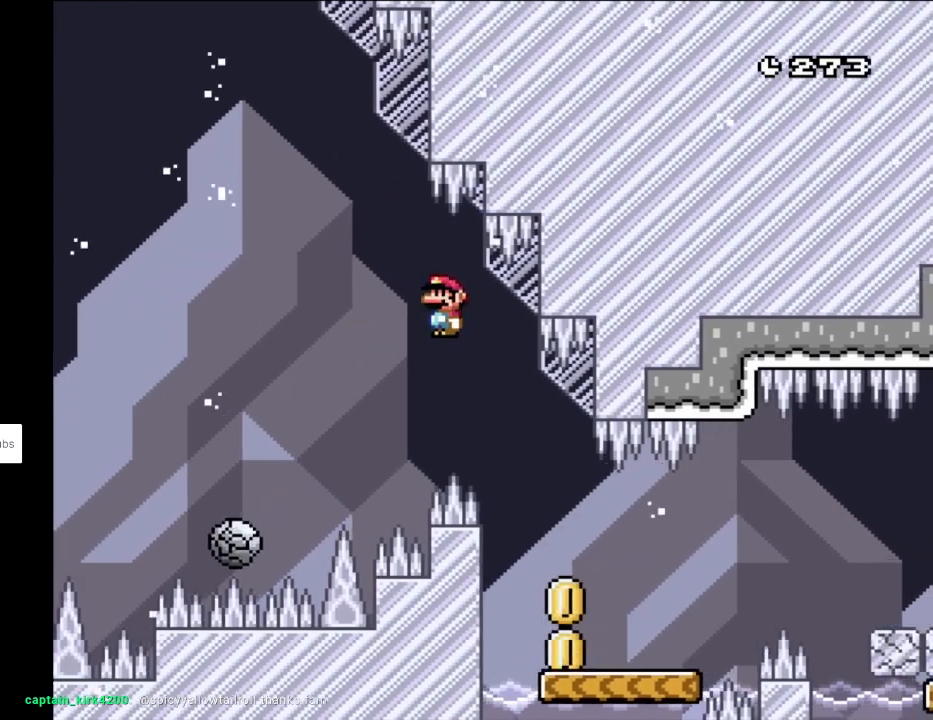
{"buttons": ["X", "DPAD_RIGHT"], "events": [[33, "Y", "down"], [50, "X", "up"], [133, "X", "down"], [150, "DPAD_RIGHT", "up"], [150, "DPAD_UP", "down"], [167, "DPAD_LEFT", "down"], [167, "Y", "up"], [250, "DPAD_LEFT", "up"], [250, "DPAD_UP", "up"], [267, "DPAD_RIGHT", "down"]]}
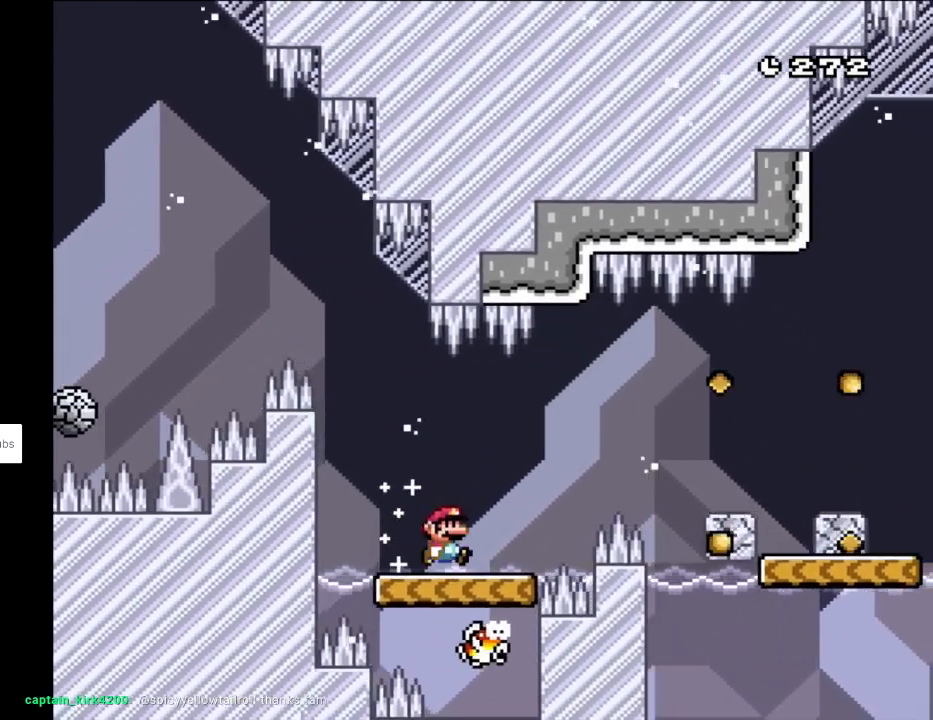
{"buttons": ["A", "X", "DPAD_RIGHT"], "events": [[100, "A", "down"], [217, "A", "up"], [300, "A", "down"]]}
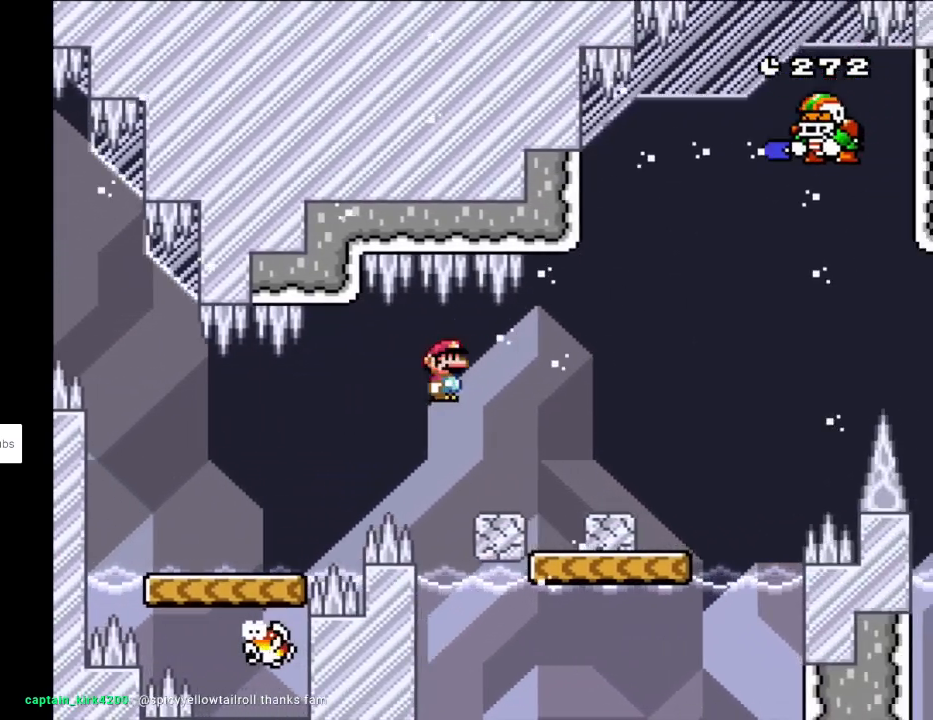
{"buttons": ["Y", "DPAD_LEFT"], "events": [[233, "A", "up"], [250, "Y", "down"], [283, "X", "up"], [333, "DPAD_RIGHT", "up"], [333, "DPAD_UP", "down"], [350, "B", "down"], [350, "DPAD_LEFT", "down"], [400, "DPAD_UP", "up"], [467, "B", "up"]]}
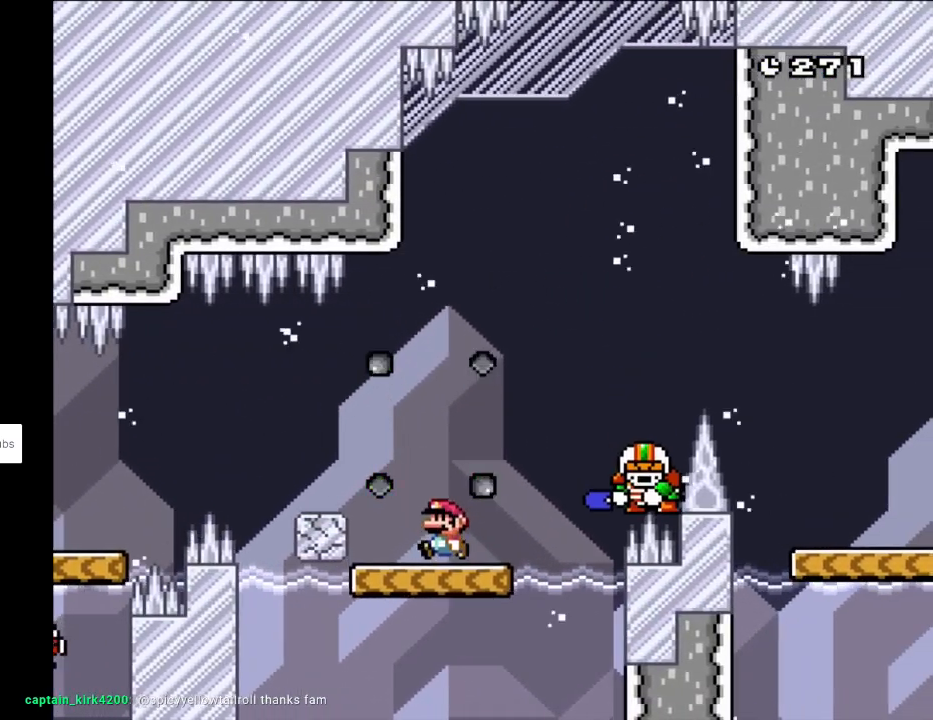
{"buttons": ["B", "Y", "DPAD_RIGHT"], "events": [[133, "DPAD_LEFT", "up"], [150, "DPAD_RIGHT", "down"], [200, "B", "down"]]}
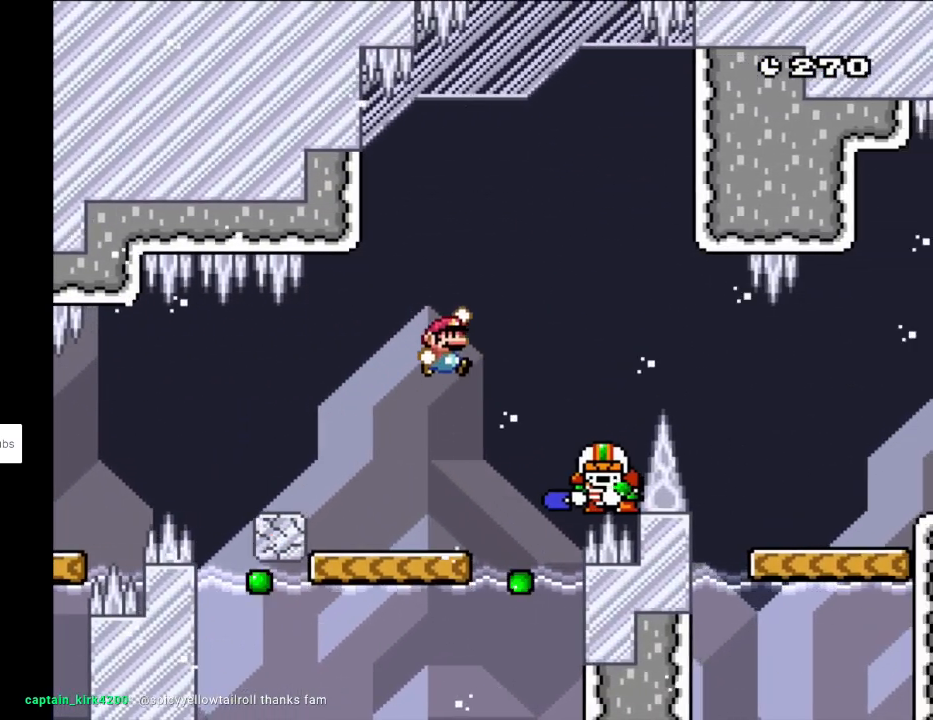
{"buttons": ["B", "Y", "DPAD_RIGHT"], "events": [[67, "B", "up"], [250, "B", "down"], [267, "DPAD_RIGHT", "up"], [267, "DPAD_UP", "down"], [300, "DPAD_LEFT", "down"], [300, "DPAD_UP", "up"], [333, "DPAD_UP", "down"], [367, "DPAD_LEFT", "up"], [367, "DPAD_UP", "up"], [383, "DPAD_RIGHT", "down"]]}
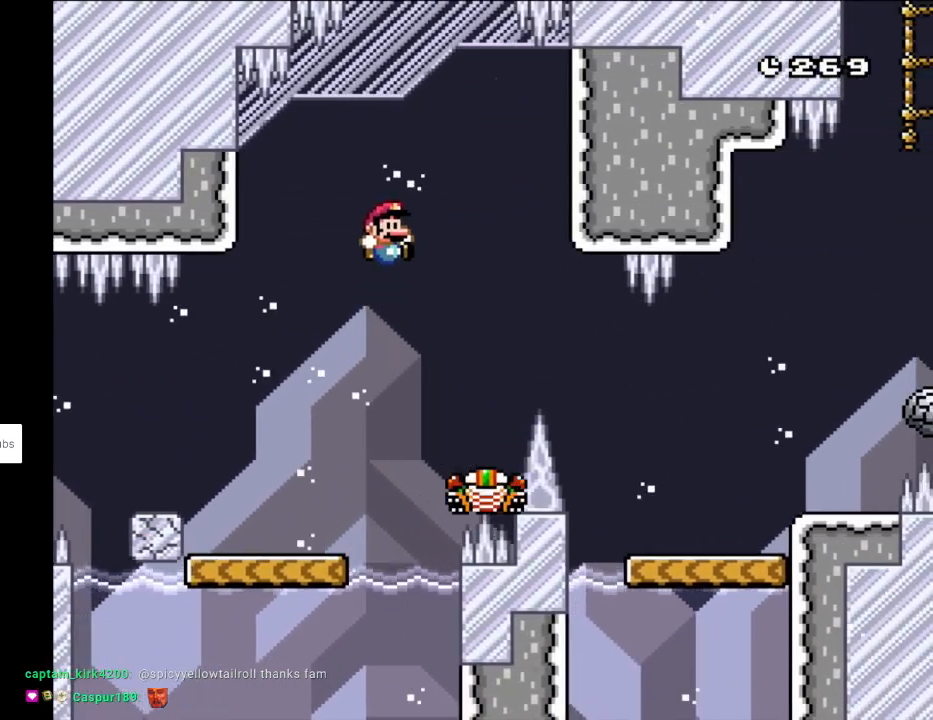
{"buttons": ["B", "Y", "DPAD_UP", "DPAD_RIGHT"], "events": [[100, "B", "up"], [217, "B", "down"], [417, "DPAD_UP", "down"]]}
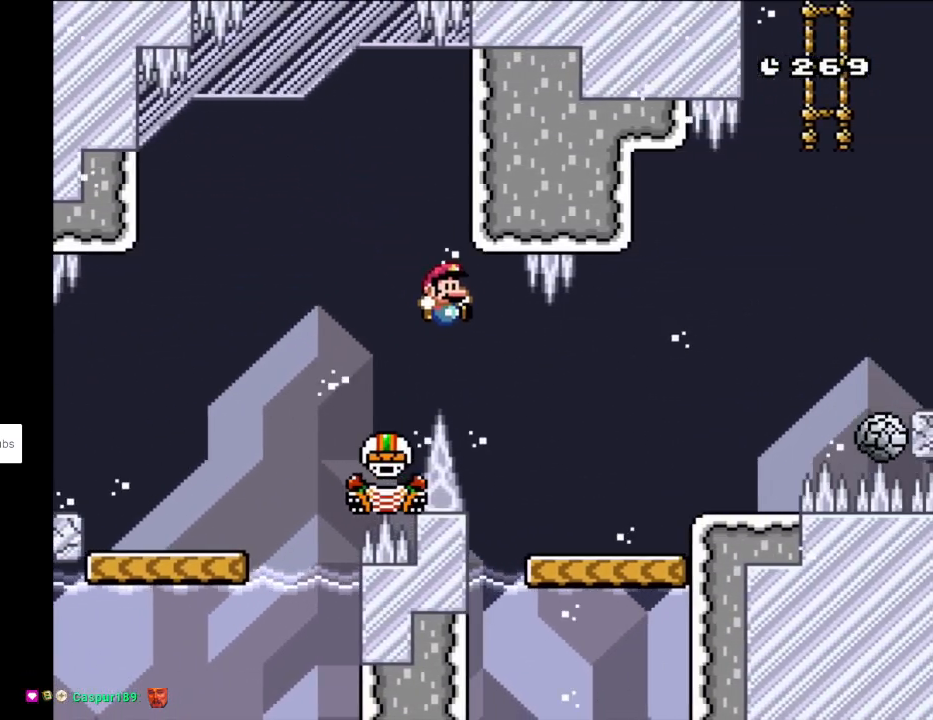
{"buttons": ["A", "X", "DPAD_RIGHT"], "events": [[17, "DPAD_UP", "up"], [150, "B", "up"], [183, "X", "down"], [200, "Y", "up"], [333, "A", "down"]]}
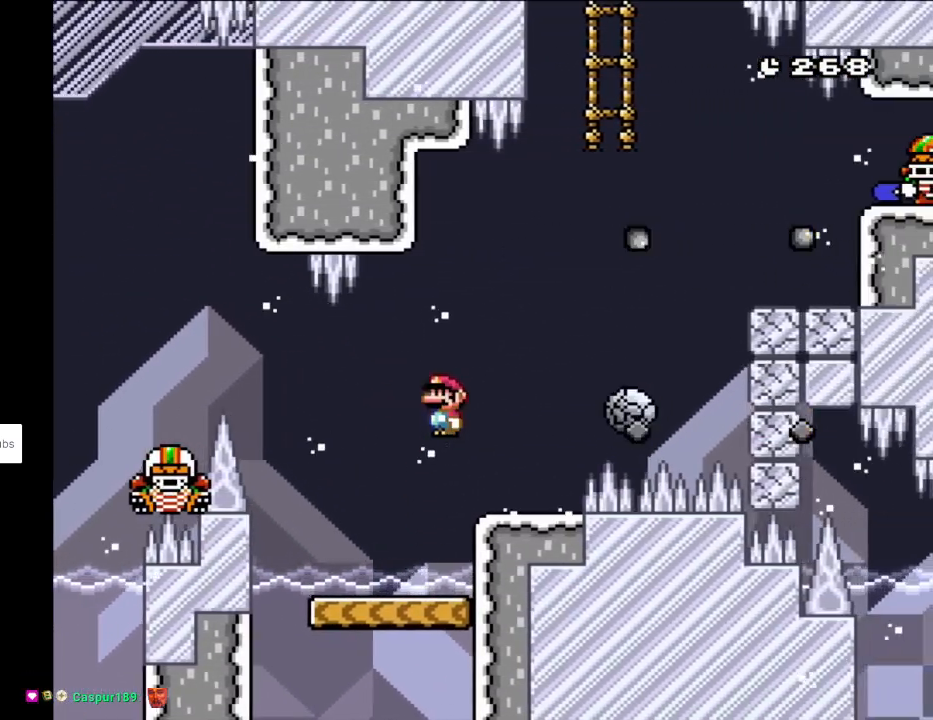
{"buttons": ["A", "X", "DPAD_LEFT"], "events": [[117, "DPAD_UP", "down"], [133, "DPAD_RIGHT", "up"], [150, "DPAD_LEFT", "down"], [183, "DPAD_UP", "up"], [233, "DPAD_UP", "down"], [267, "DPAD_LEFT", "up"], [267, "DPAD_RIGHT", "down"], [267, "DPAD_UP", "up"], [400, "DPAD_RIGHT", "up"], [467, "DPAD_LEFT", "down"]]}
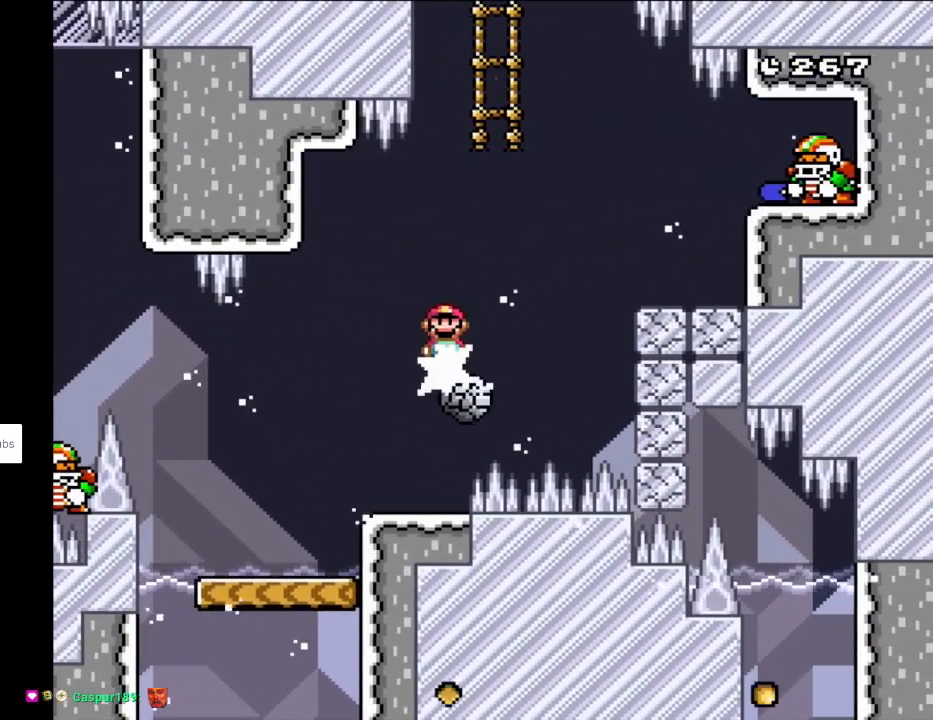
{"buttons": ["X"], "events": [[83, "DPAD_LEFT", "up"], [183, "A", "up"]]}
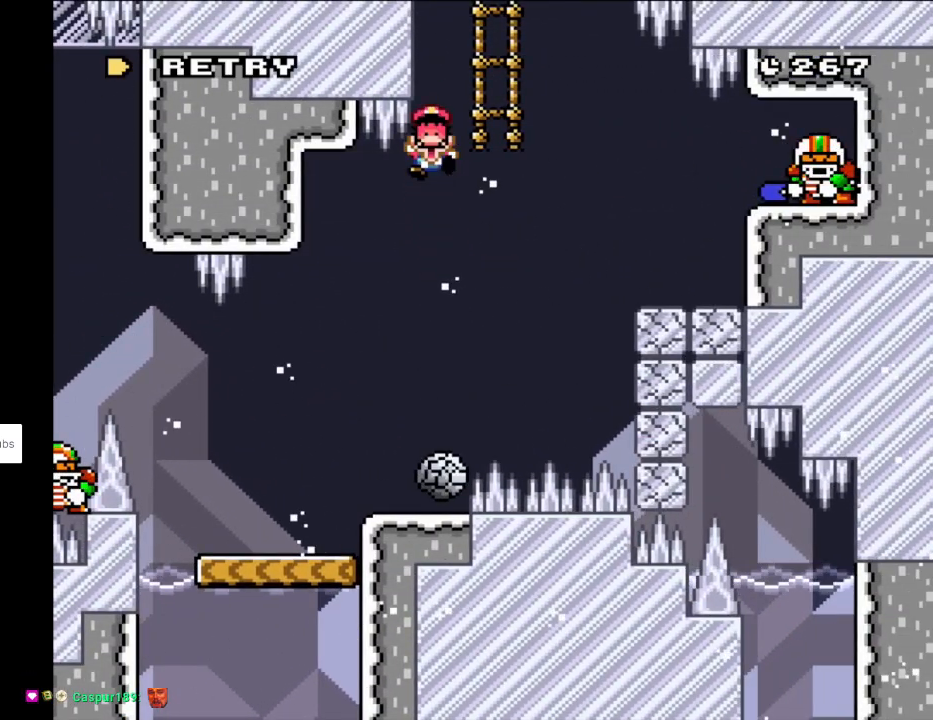
{"buttons": [], "events": [[100, "X", "up"], [333, "A", "down"], [433, "A", "up"]]}
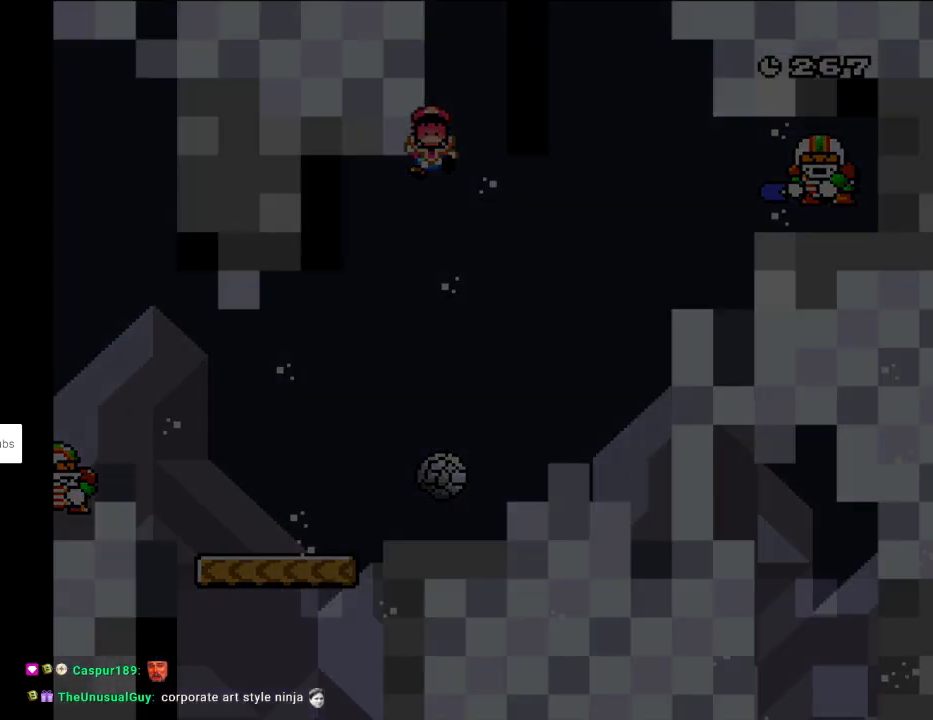
{"buttons": [], "events": [[17, "A", "down"], [83, "A", "up"]]}
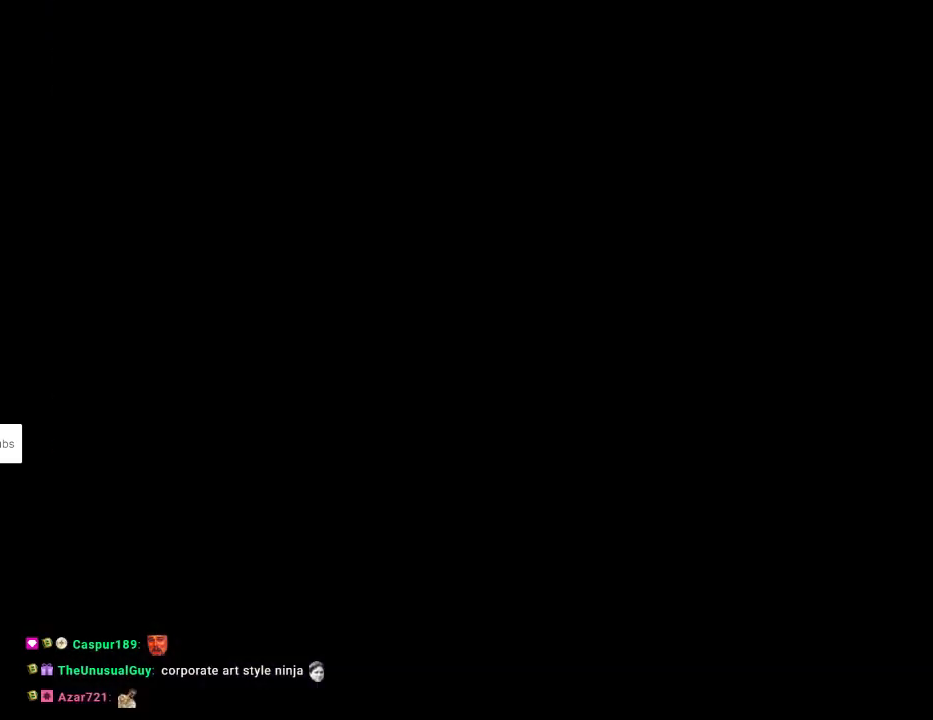
{"buttons": [], "events": []}
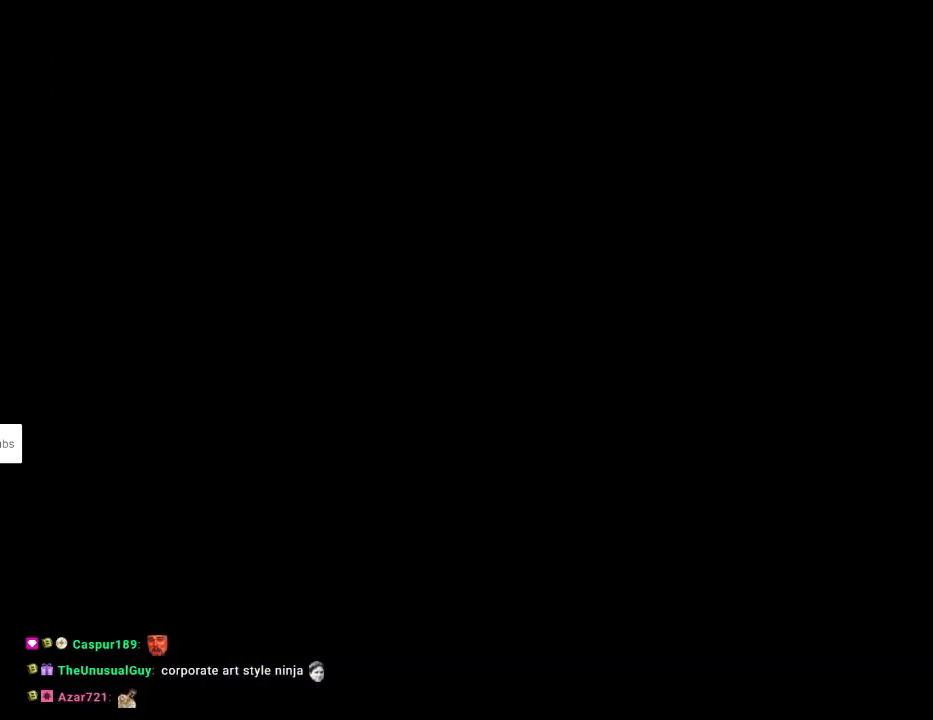
{"buttons": [], "events": []}
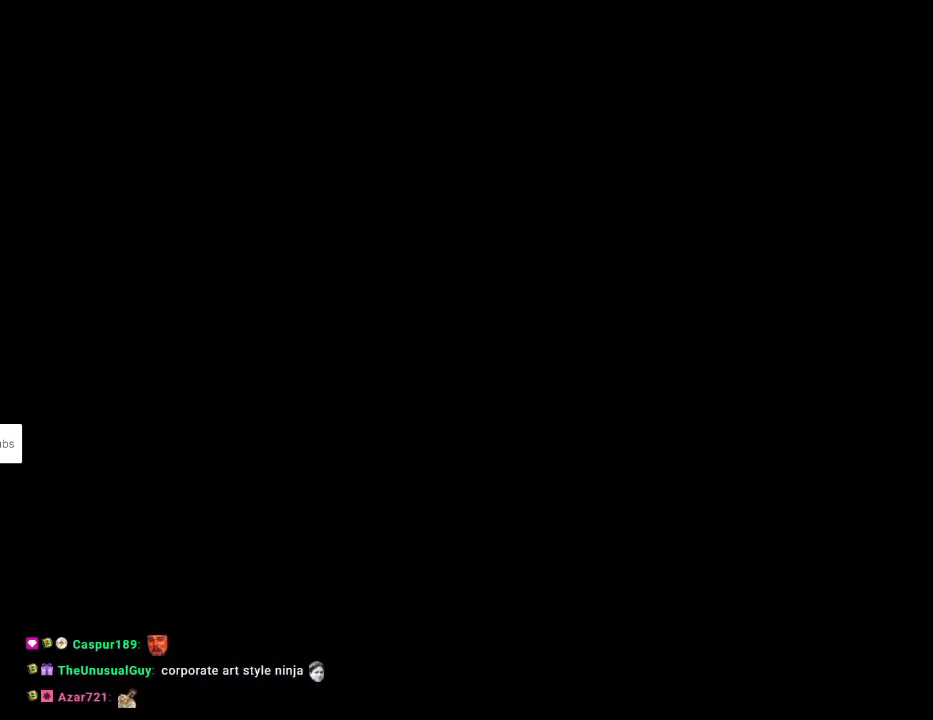
{"buttons": ["Y", "DPAD_RIGHT"], "events": [[300, "Y", "down"], [367, "DPAD_RIGHT", "down"]]}
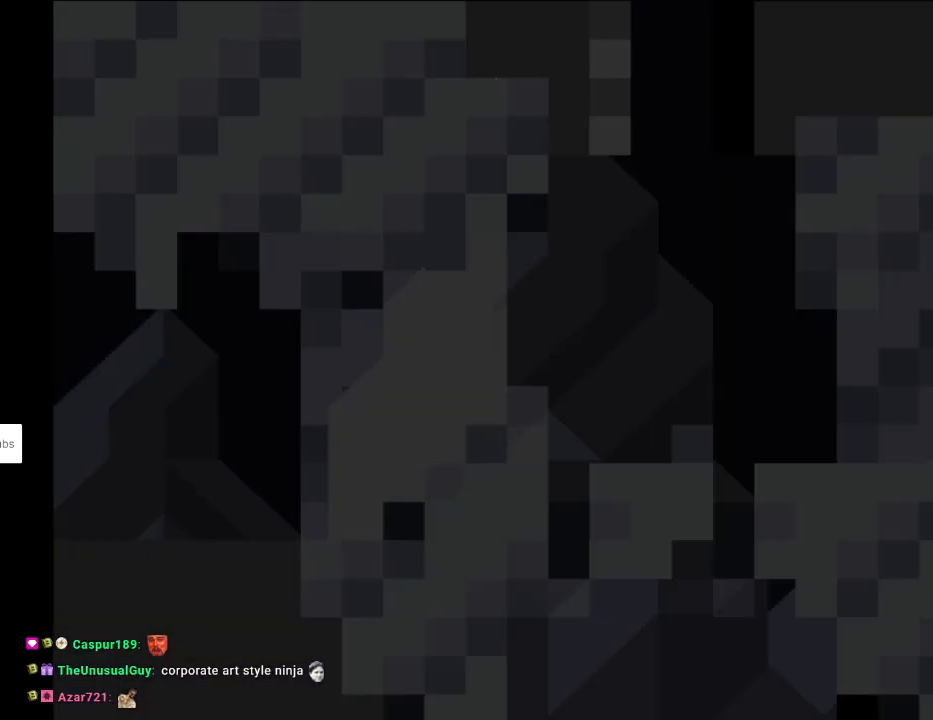
{"buttons": ["Y", "DPAD_RIGHT"], "events": []}
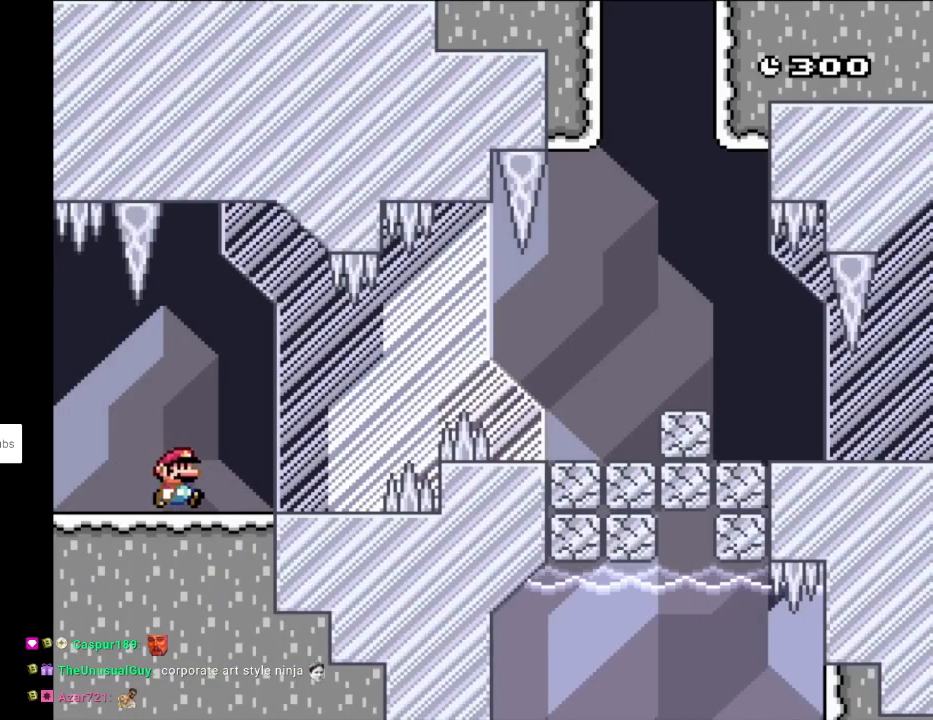
{"buttons": ["X", "DPAD_RIGHT"], "events": [[83, "X", "down"], [133, "X", "up"], [167, "Y", "up"], [183, "X", "down"], [283, "A", "down"], [450, "A", "up"]]}
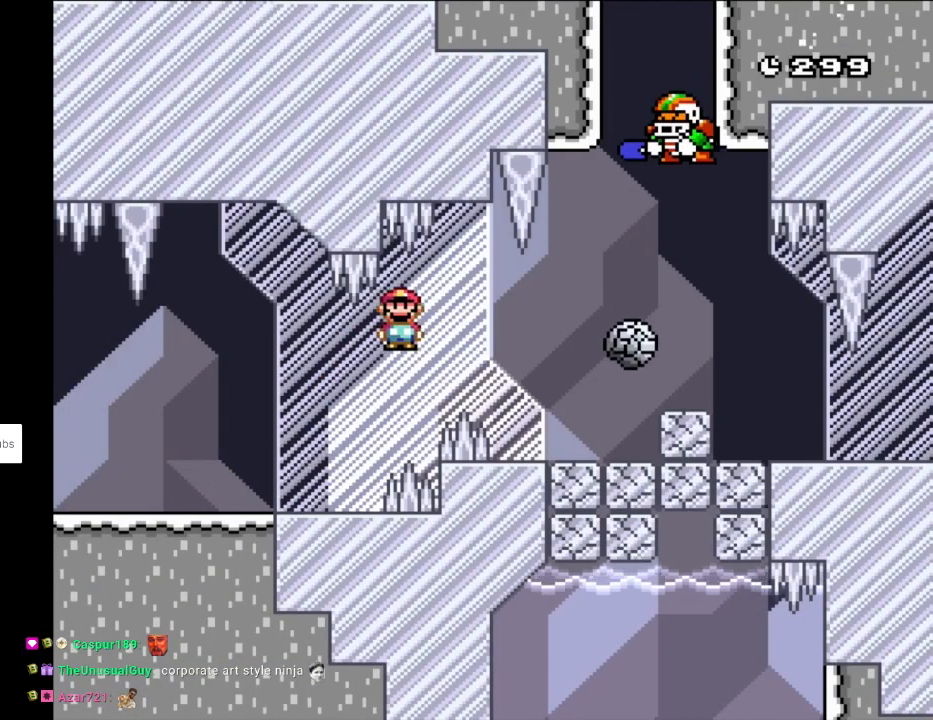
{"buttons": ["A", "X", "DPAD_RIGHT"], "events": [[50, "A", "down"], [183, "A", "up"], [217, "DPAD_RIGHT", "up"], [233, "DPAD_LEFT", "down"], [350, "DPAD_LEFT", "up"], [367, "DPAD_RIGHT", "down"], [467, "A", "down"]]}
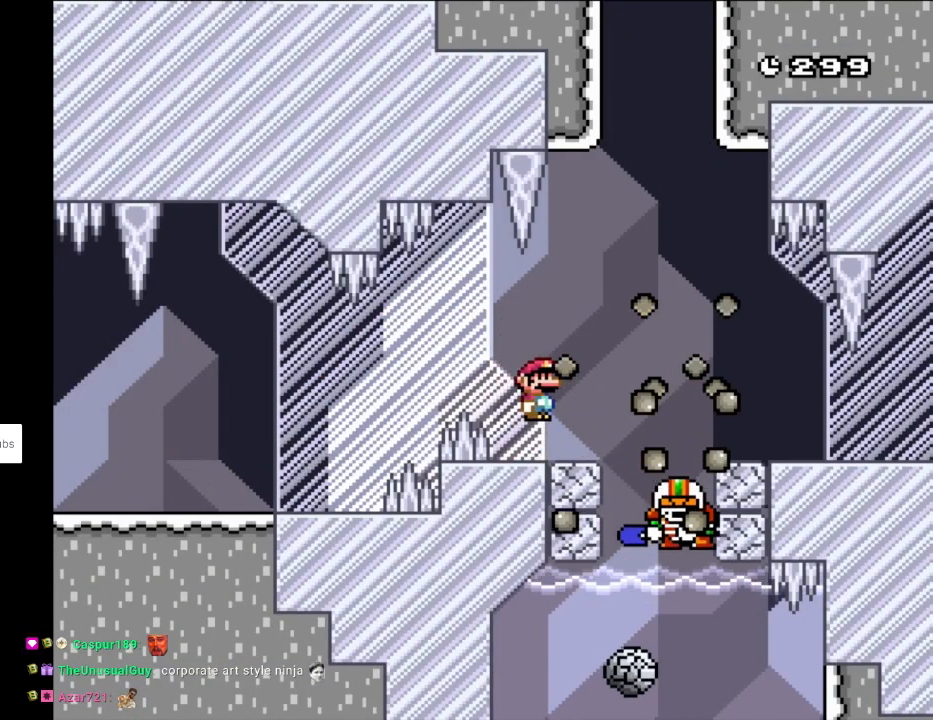
{"buttons": ["X", "DPAD_RIGHT"], "events": [[100, "A", "up"], [150, "A", "down"], [483, "A", "up"]]}
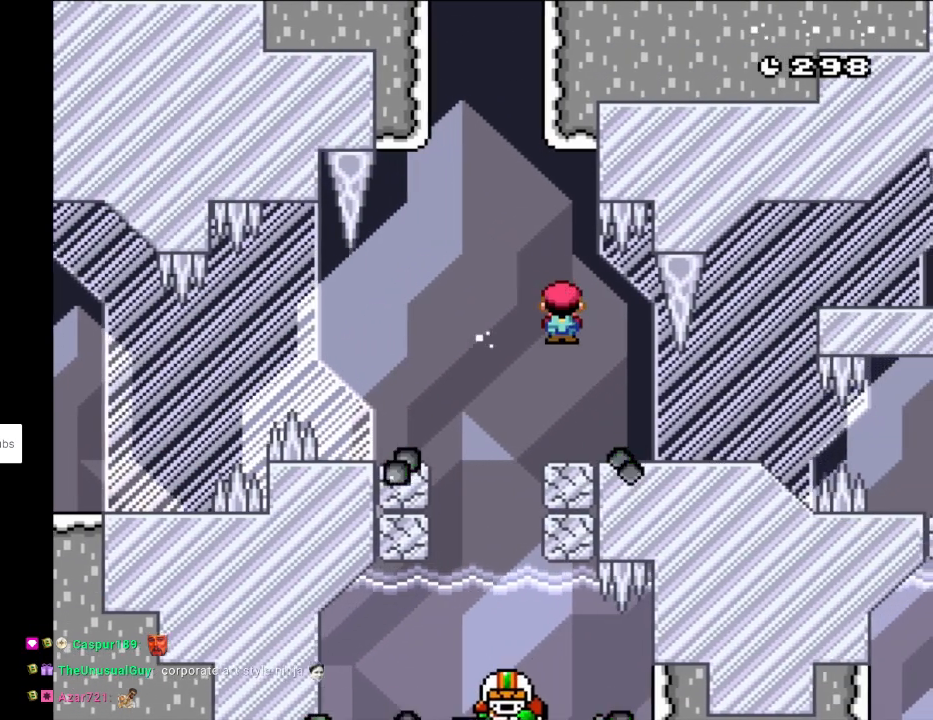
{"buttons": ["A", "X", "DPAD_UP", "DPAD_LEFT"], "events": [[333, "A", "down"], [417, "DPAD_RIGHT", "up"], [417, "DPAD_UP", "down"], [433, "DPAD_LEFT", "down"]]}
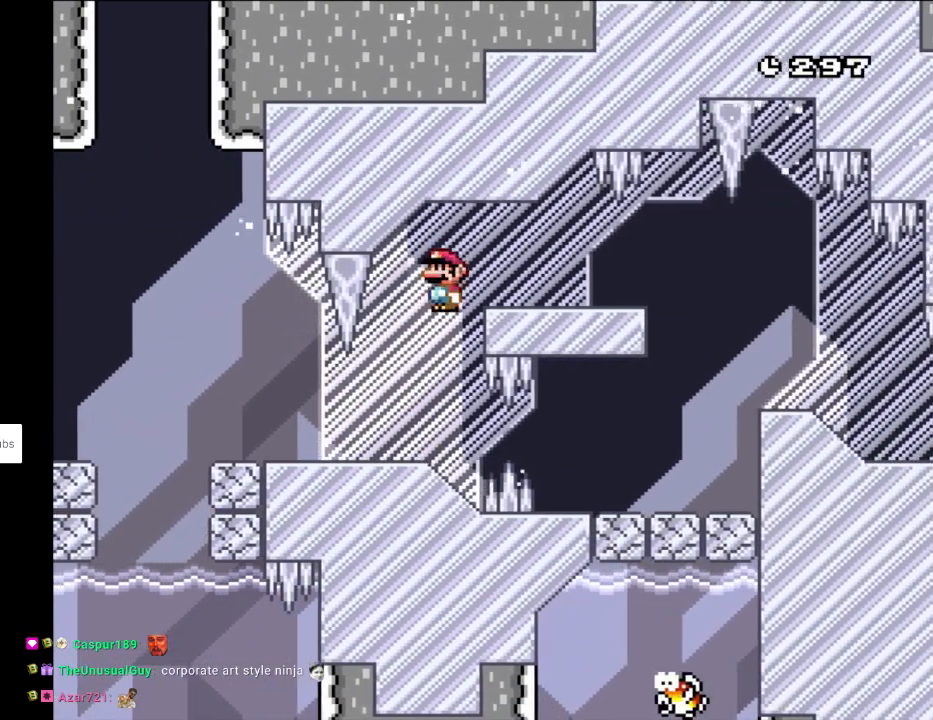
{"buttons": ["A", "X", "DPAD_RIGHT"], "events": [[17, "DPAD_LEFT", "up"], [17, "DPAD_UP", "up"], [33, "DPAD_RIGHT", "down"], [83, "A", "up"], [167, "A", "down"]]}
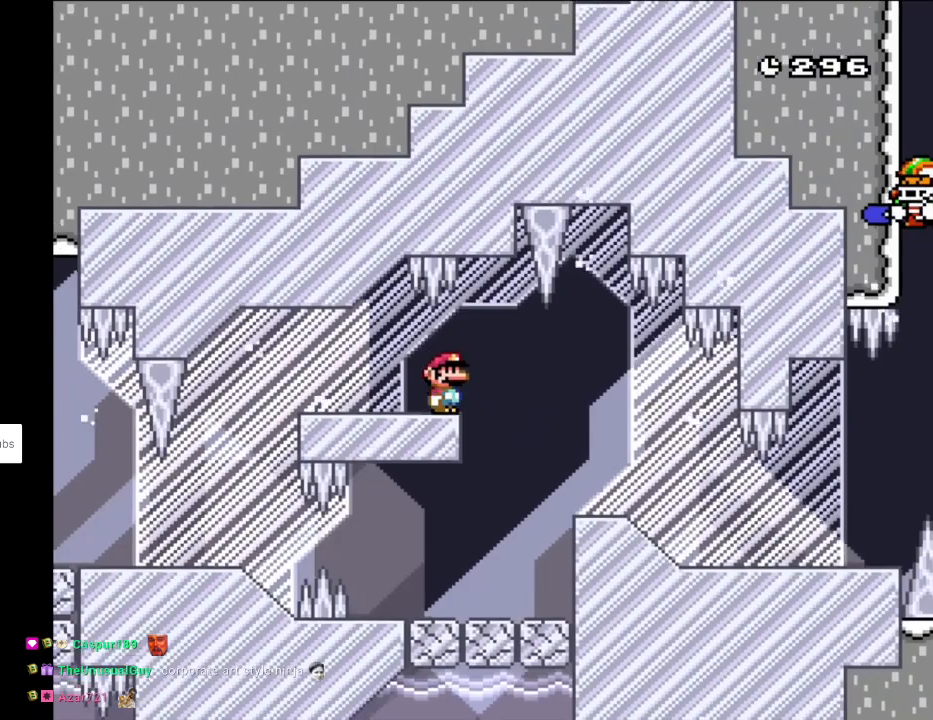
{"buttons": ["X", "DPAD_RIGHT"], "events": [[450, "A", "up"]]}
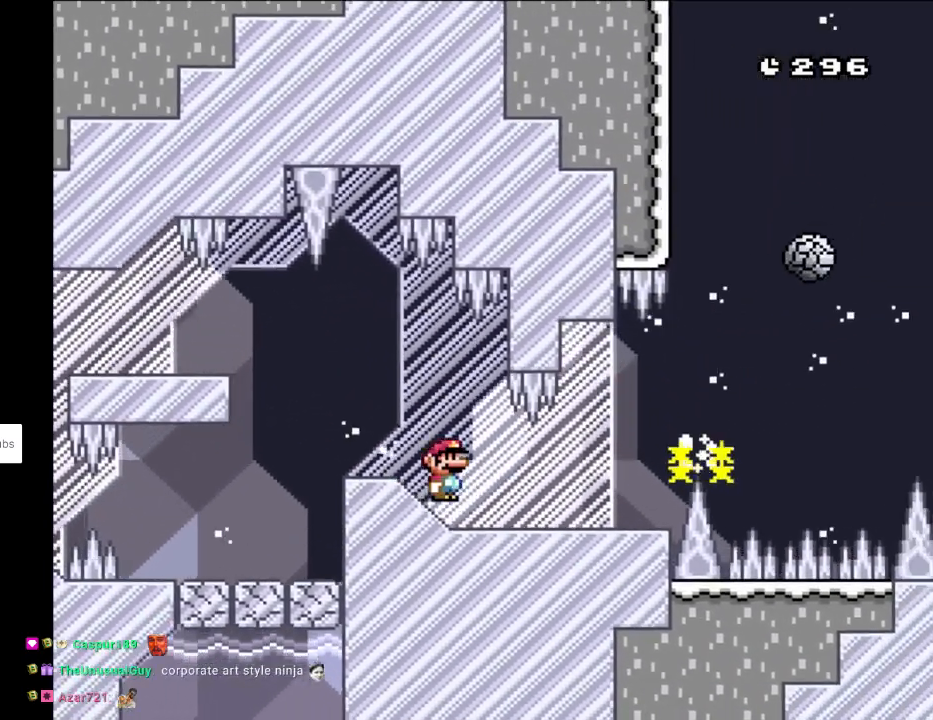
{"buttons": ["A", "X", "DPAD_RIGHT"], "events": [[267, "X", "up"], [333, "X", "down"], [350, "A", "down"]]}
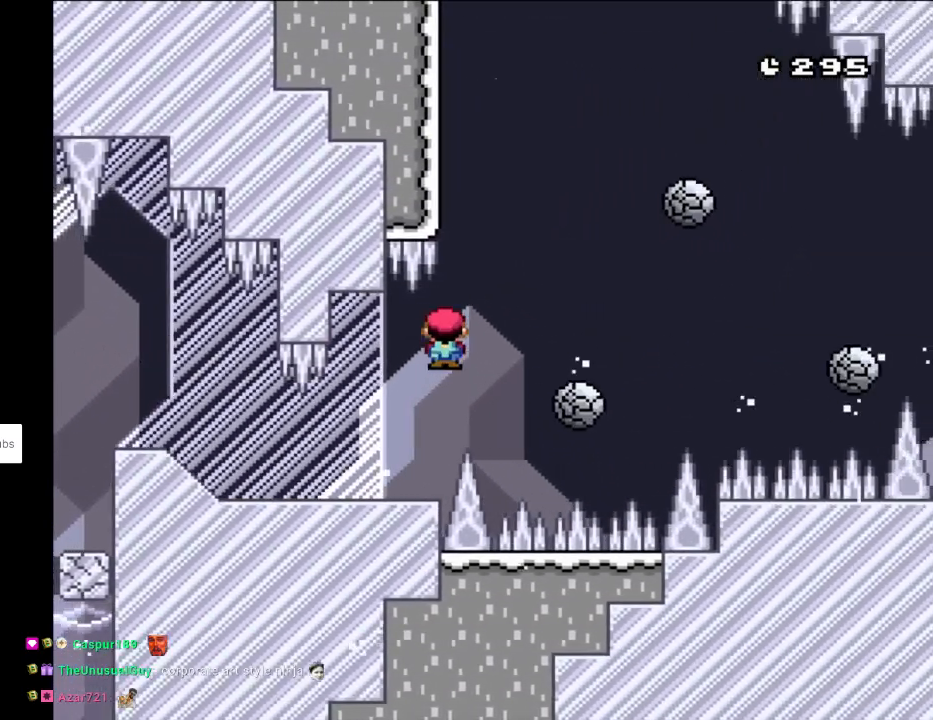
{"buttons": ["A", "X", "DPAD_RIGHT"], "events": [[50, "A", "up"], [200, "DPAD_UP", "down"], [217, "DPAD_LEFT", "down"], [217, "DPAD_RIGHT", "up"], [233, "A", "down"], [283, "DPAD_UP", "up"], [367, "DPAD_LEFT", "up"], [367, "DPAD_RIGHT", "down"]]}
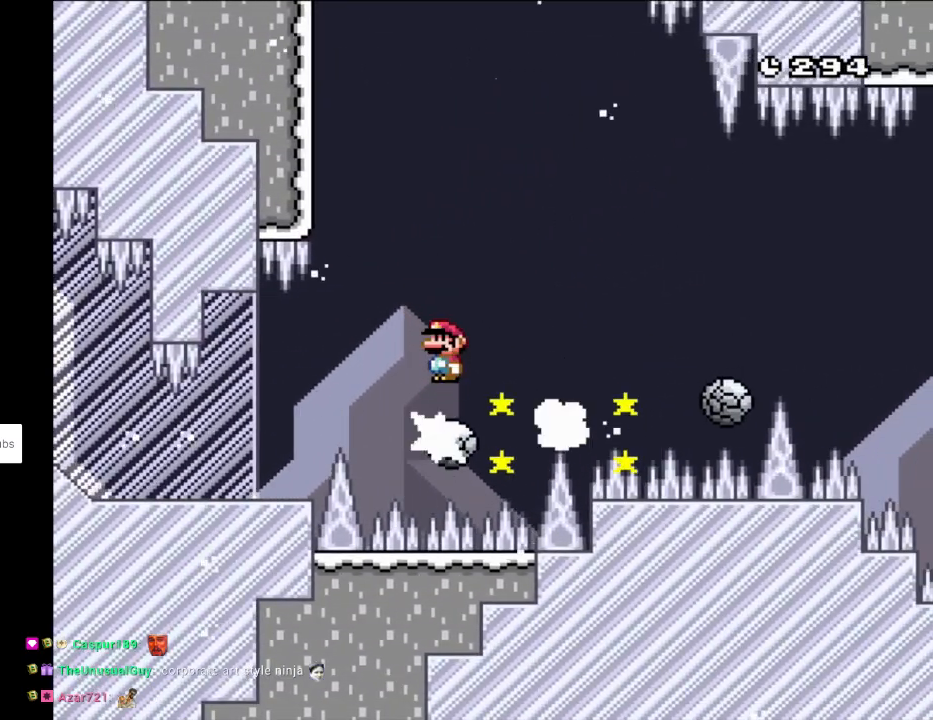
{"buttons": ["A", "X", "DPAD_RIGHT"], "events": [[217, "A", "up"], [483, "A", "down"]]}